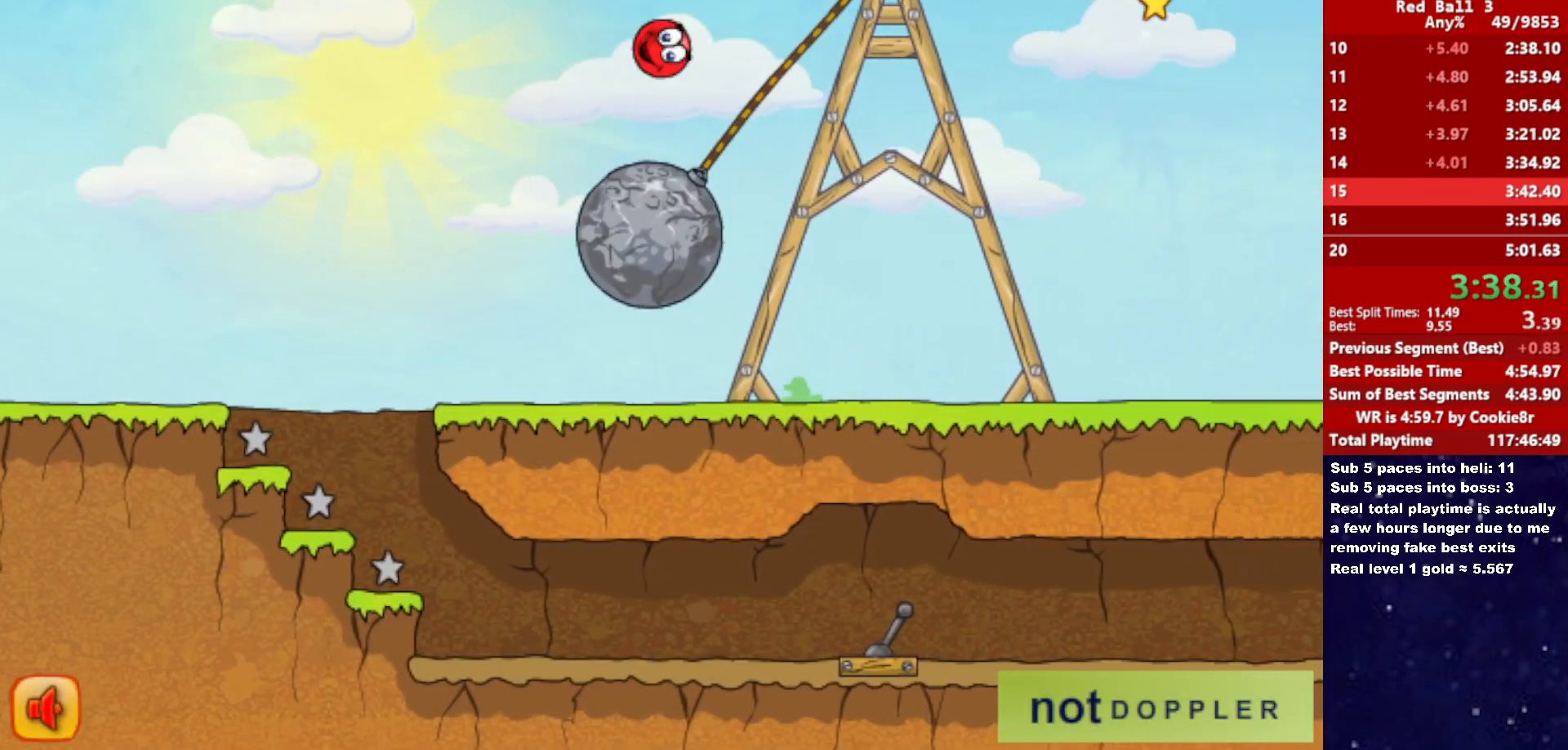
Gameplay with keyboard; each line is a JSON object with the keys held at the frame after it. "events" lists presses ("down") and releases ("up") of "down", "left", "p", "r", "right" and "up" between this image and that frame as [ms after this image, input, new state], when the widget could be followed in between. No other keys are recorded. Mouse input is not recorded.
{"keys": [], "events": []}
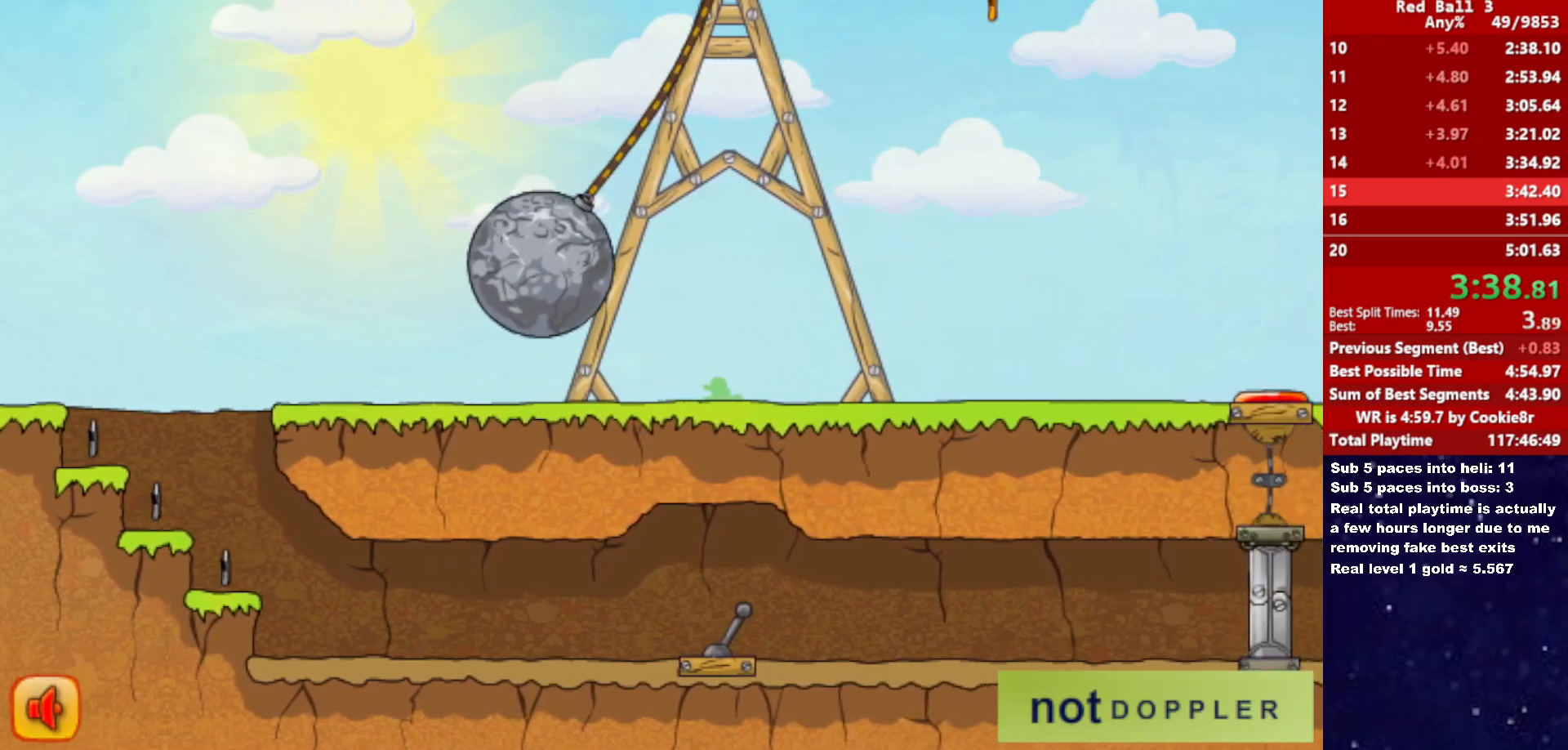
{"keys": [], "events": [[383, "left", "down"], [450, "left", "up"]]}
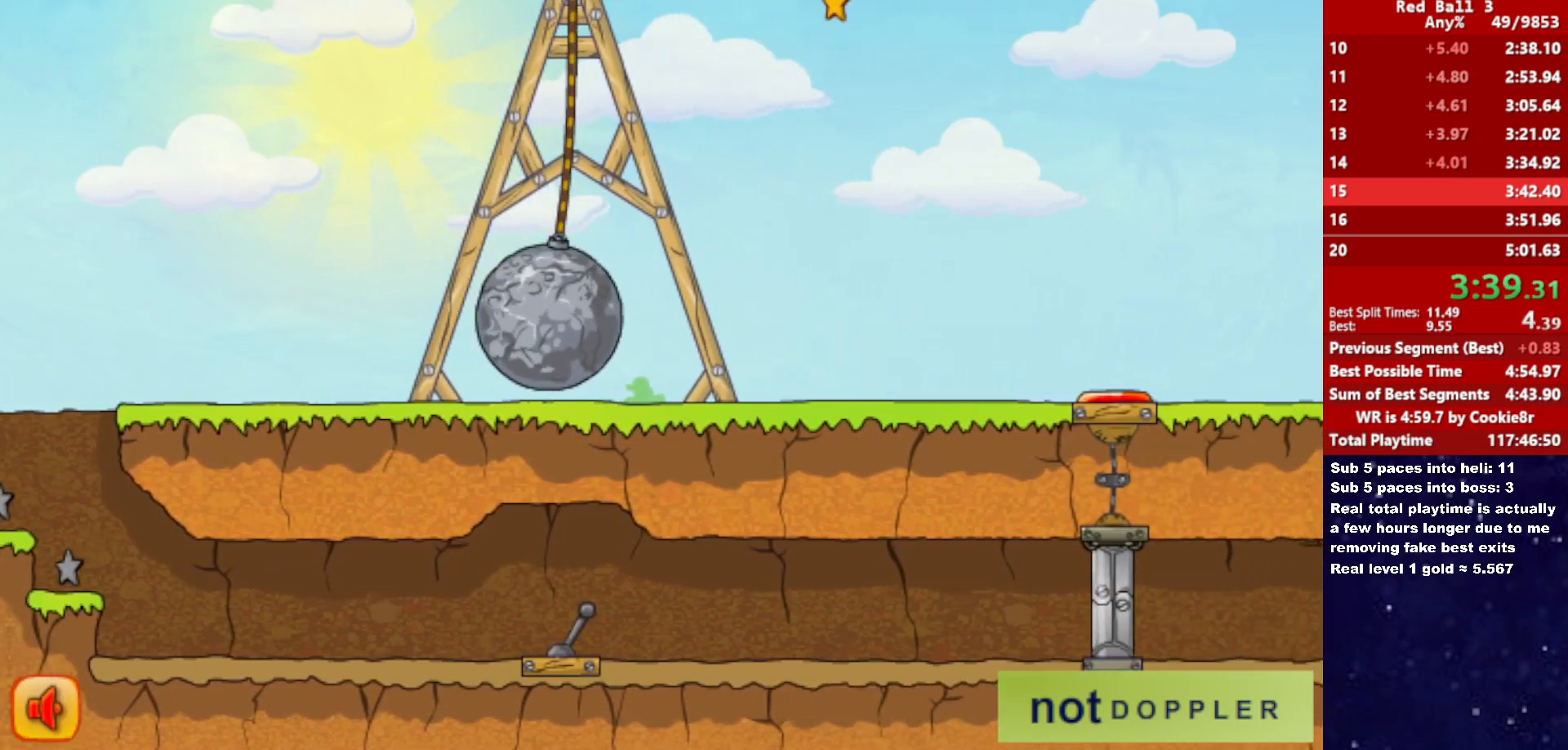
{"keys": ["right", "up"], "events": [[267, "right", "down"], [283, "up", "down"]]}
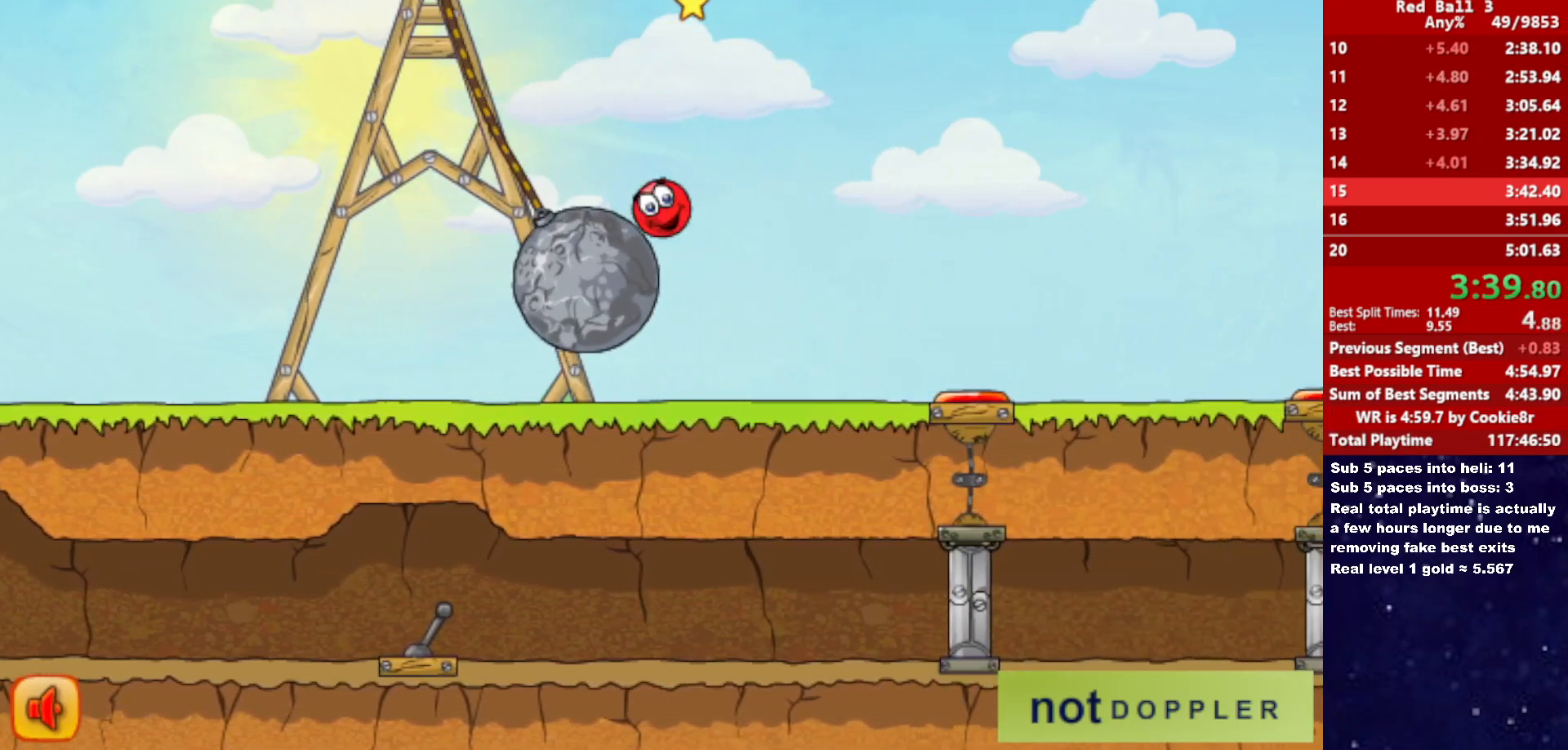
{"keys": ["right"], "events": [[33, "up", "up"], [367, "up", "down"], [450, "up", "up"]]}
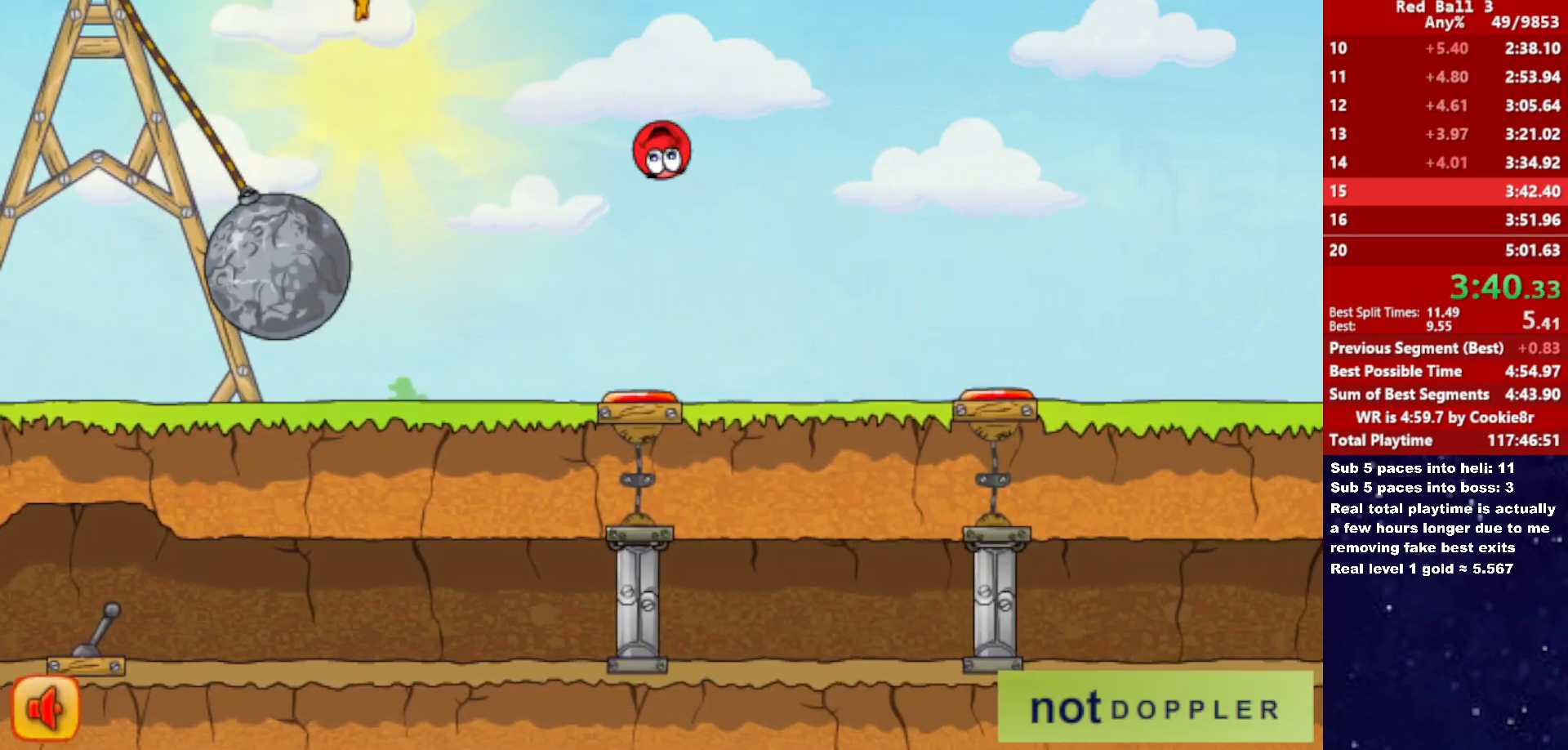
{"keys": ["right"], "events": [[67, "up", "down"], [250, "up", "up"]]}
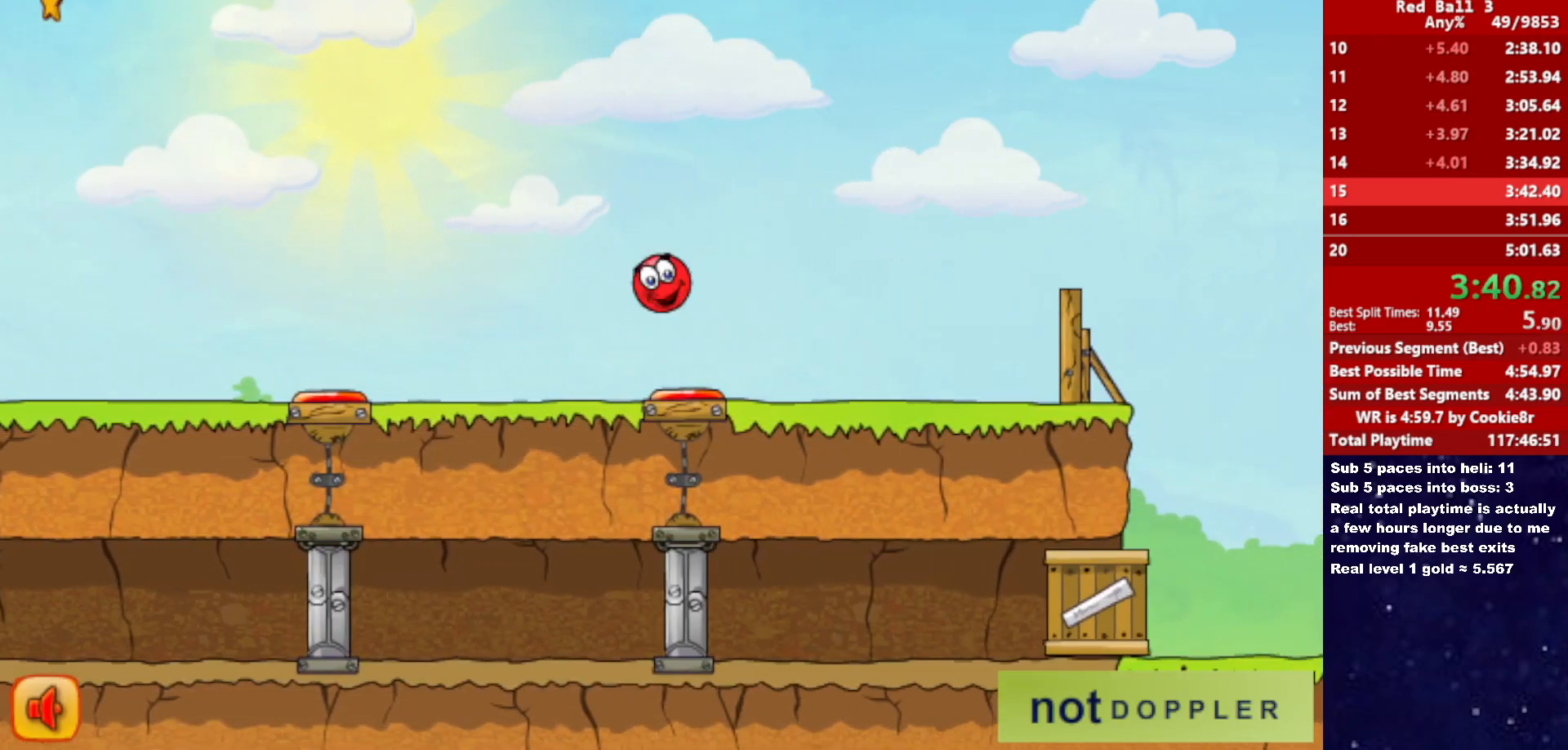
{"keys": ["right", "up"], "events": [[150, "up", "down"]]}
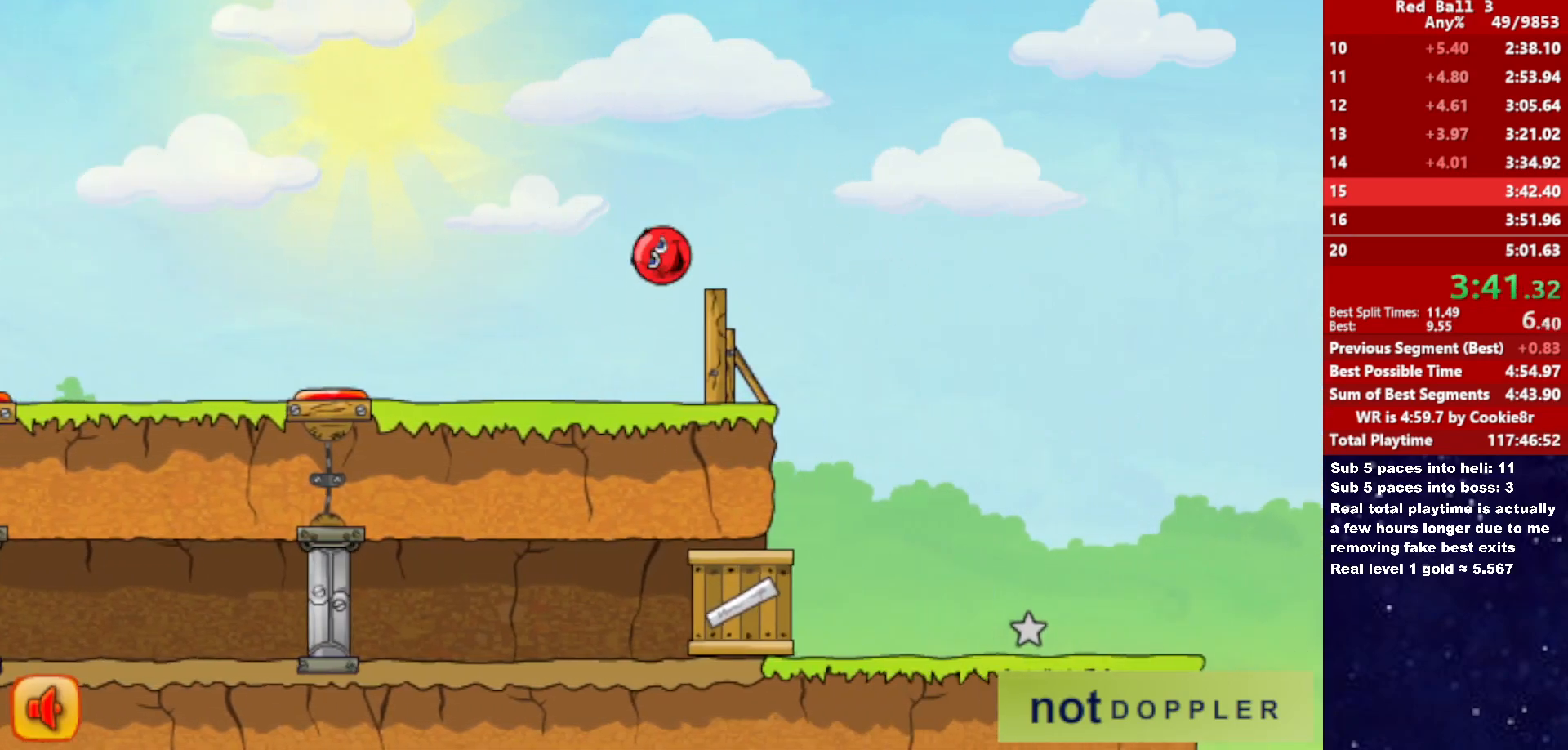
{"keys": ["right", "up"], "events": []}
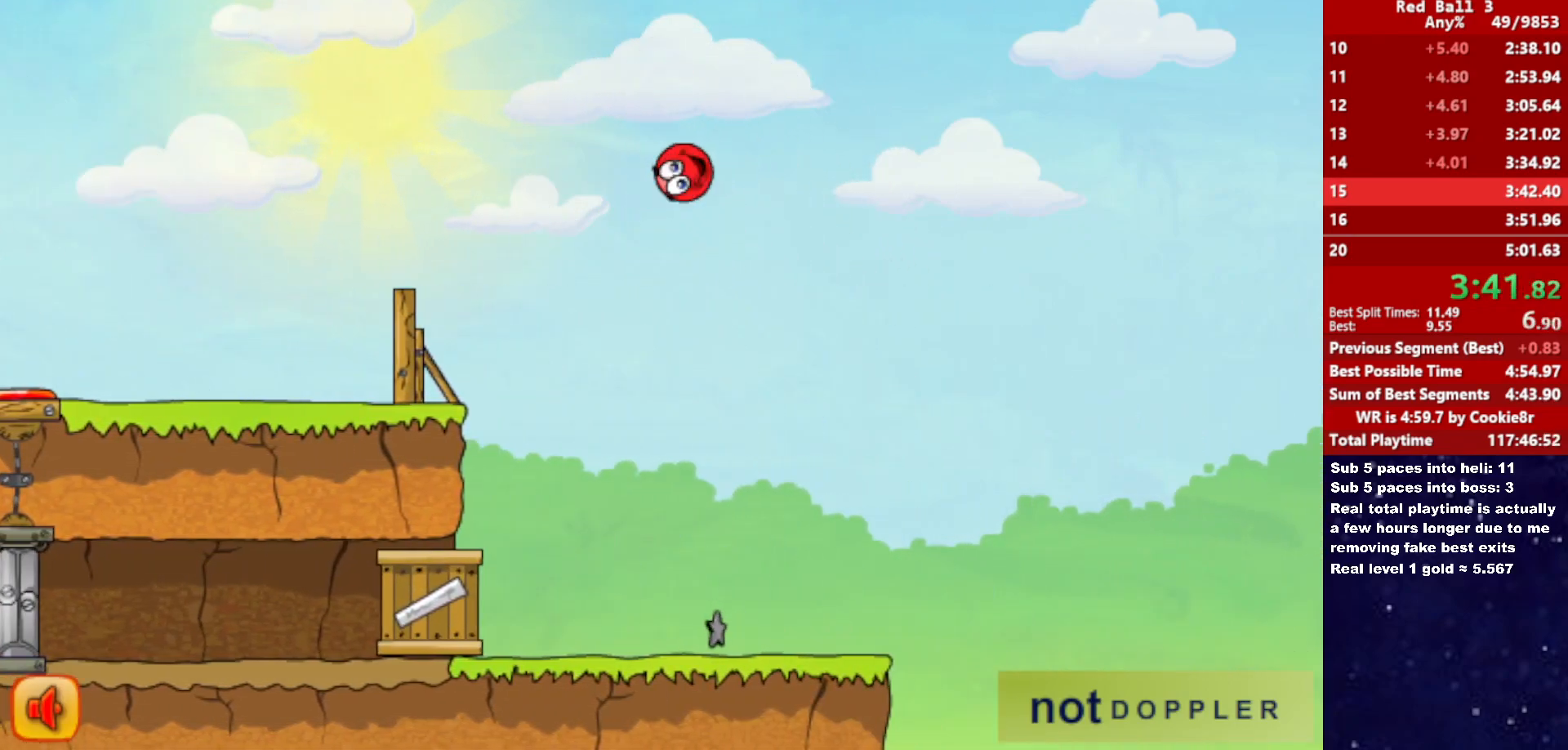
{"keys": ["right", "up"], "events": []}
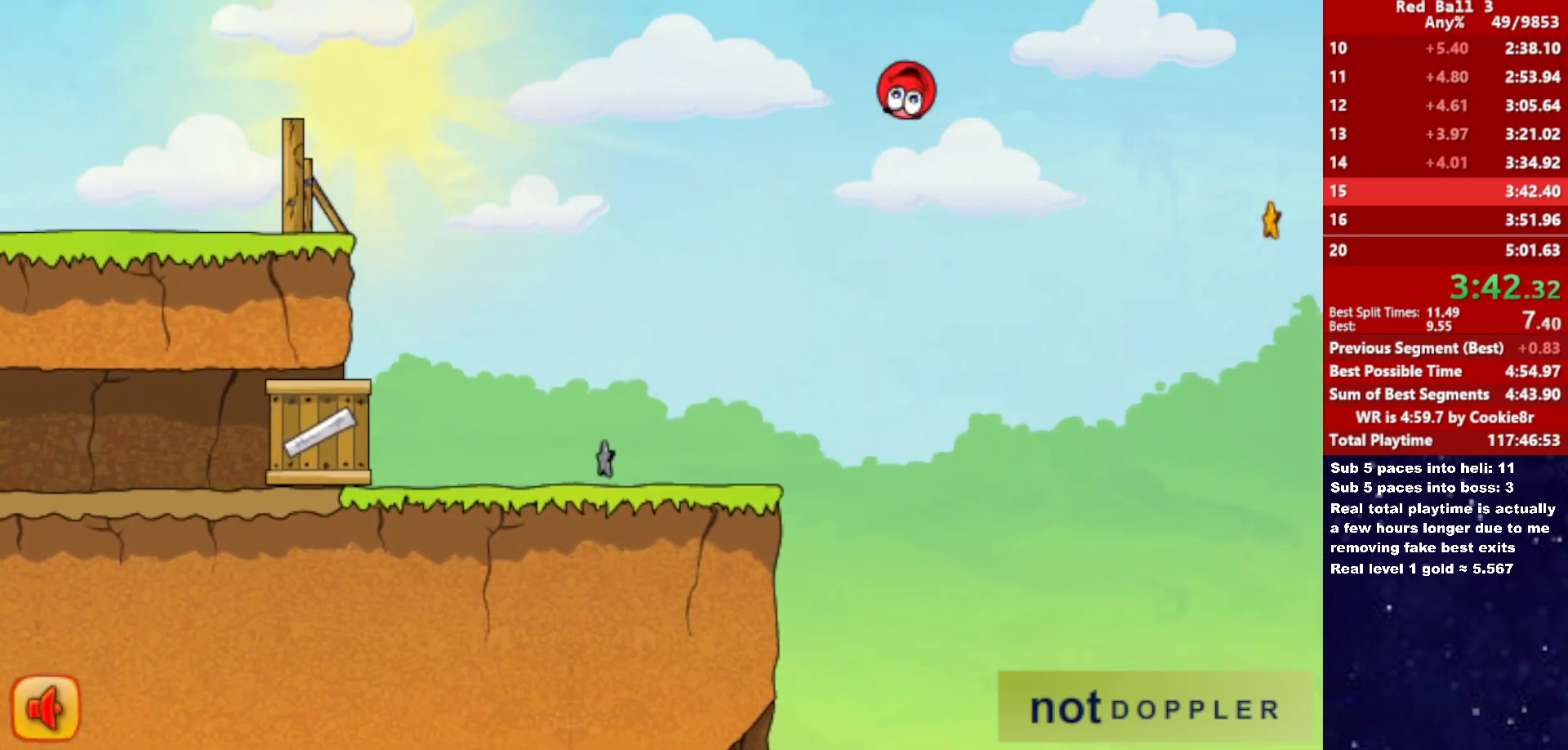
{"keys": ["right"], "events": [[100, "up", "up"]]}
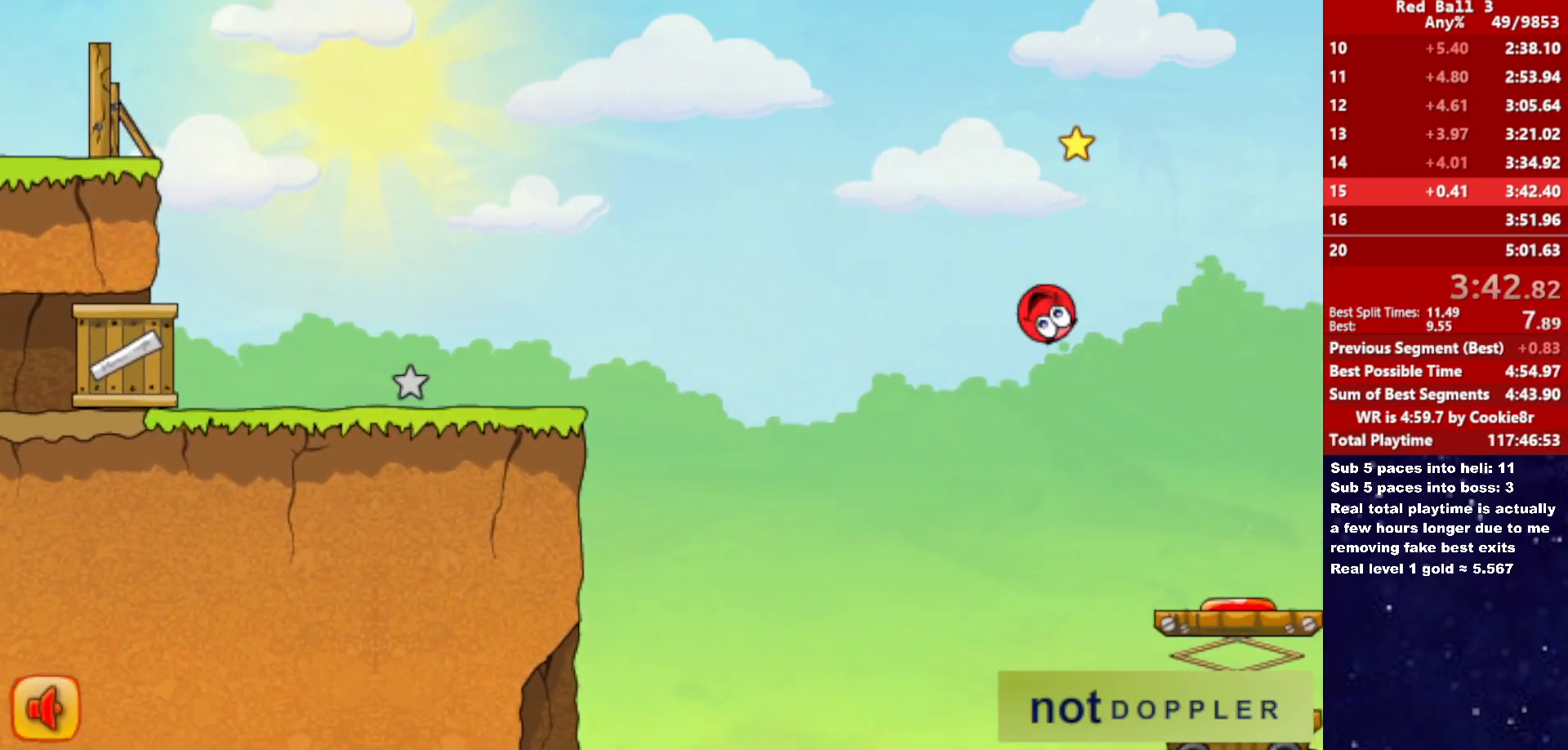
{"keys": ["left", "up"], "events": [[317, "left", "down"], [317, "right", "up"], [350, "up", "down"]]}
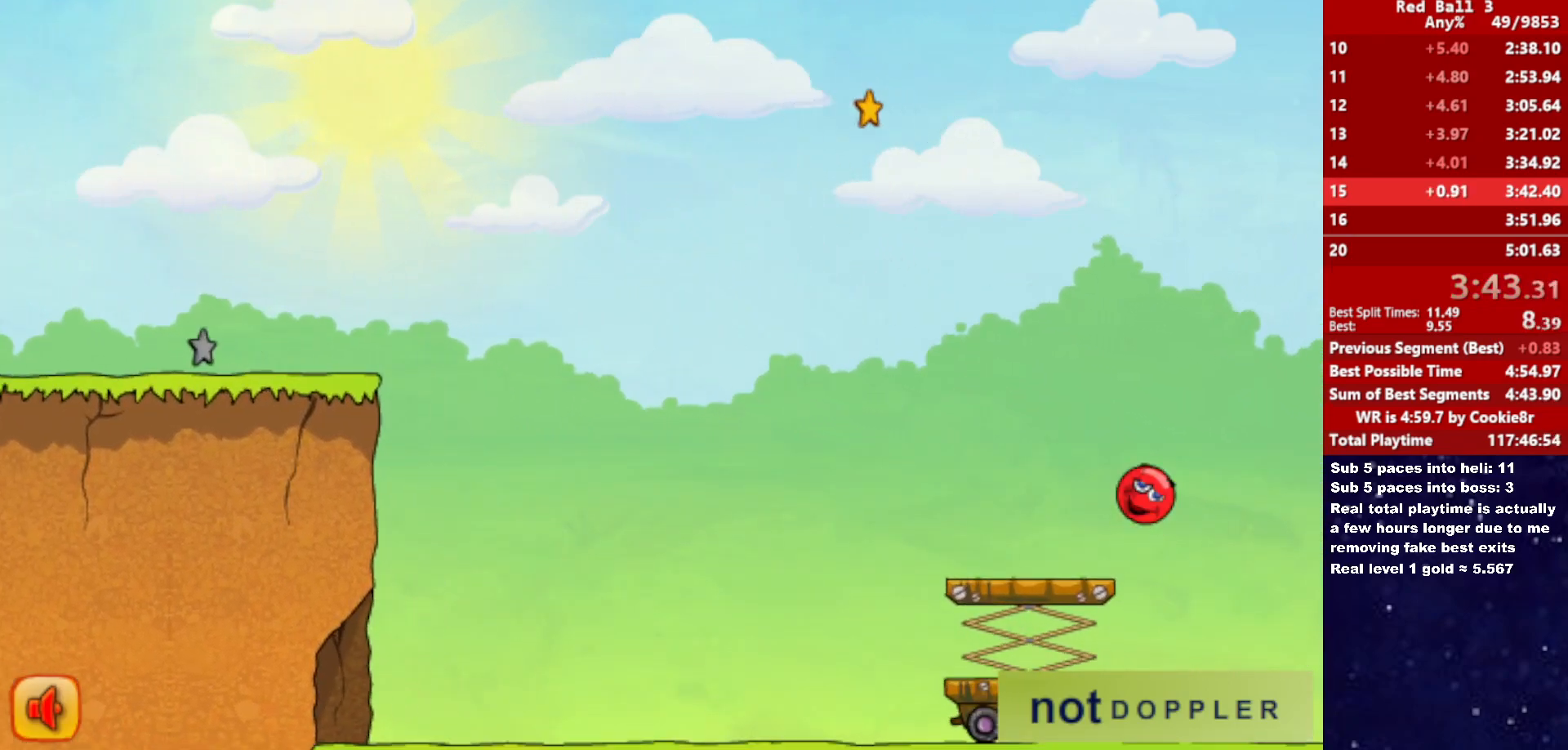
{"keys": ["up"], "events": [[133, "left", "up"], [167, "right", "down"], [300, "right", "up"], [383, "left", "down"], [483, "left", "up"]]}
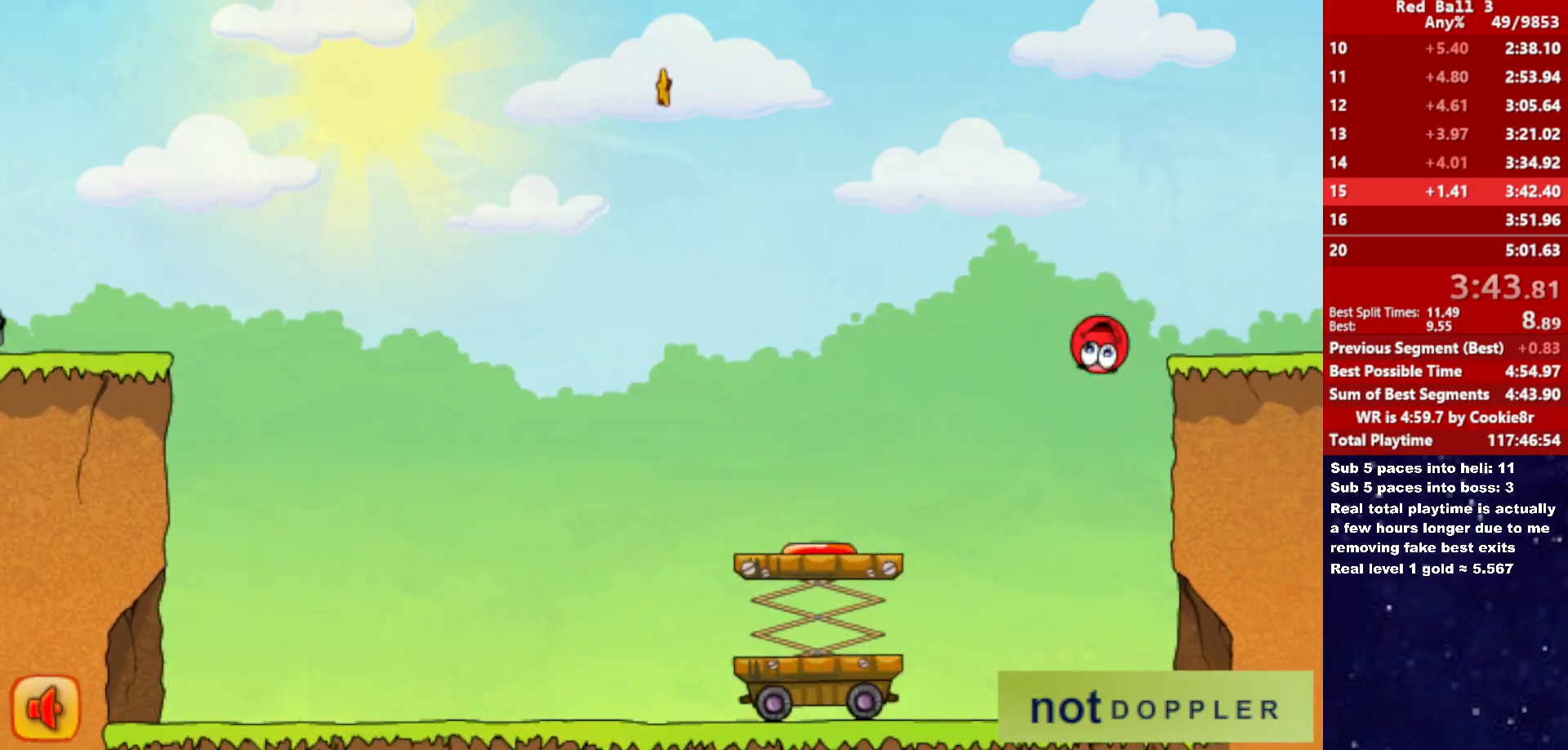
{"keys": ["right", "up"], "events": [[17, "right", "down"]]}
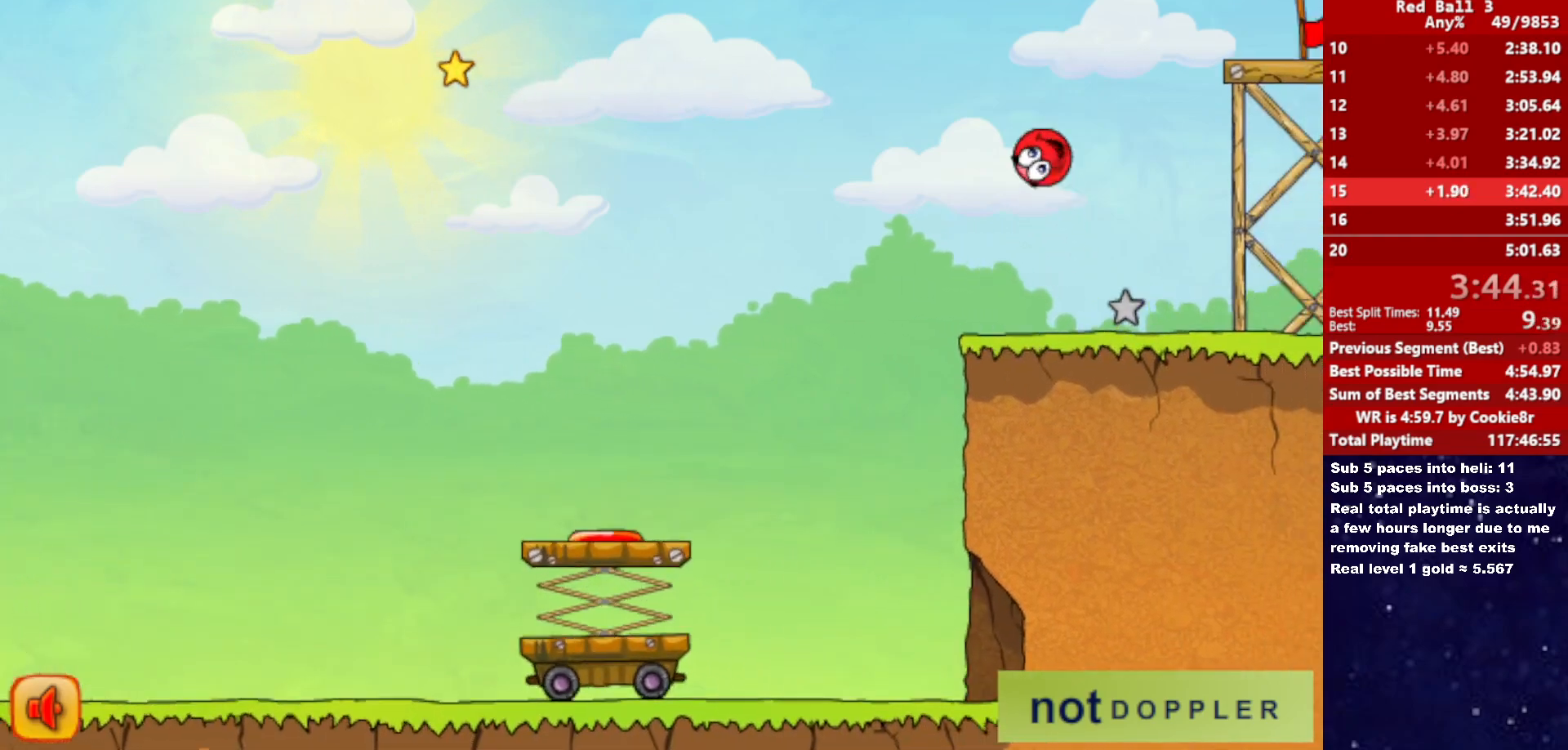
{"keys": ["right"], "events": [[400, "up", "up"]]}
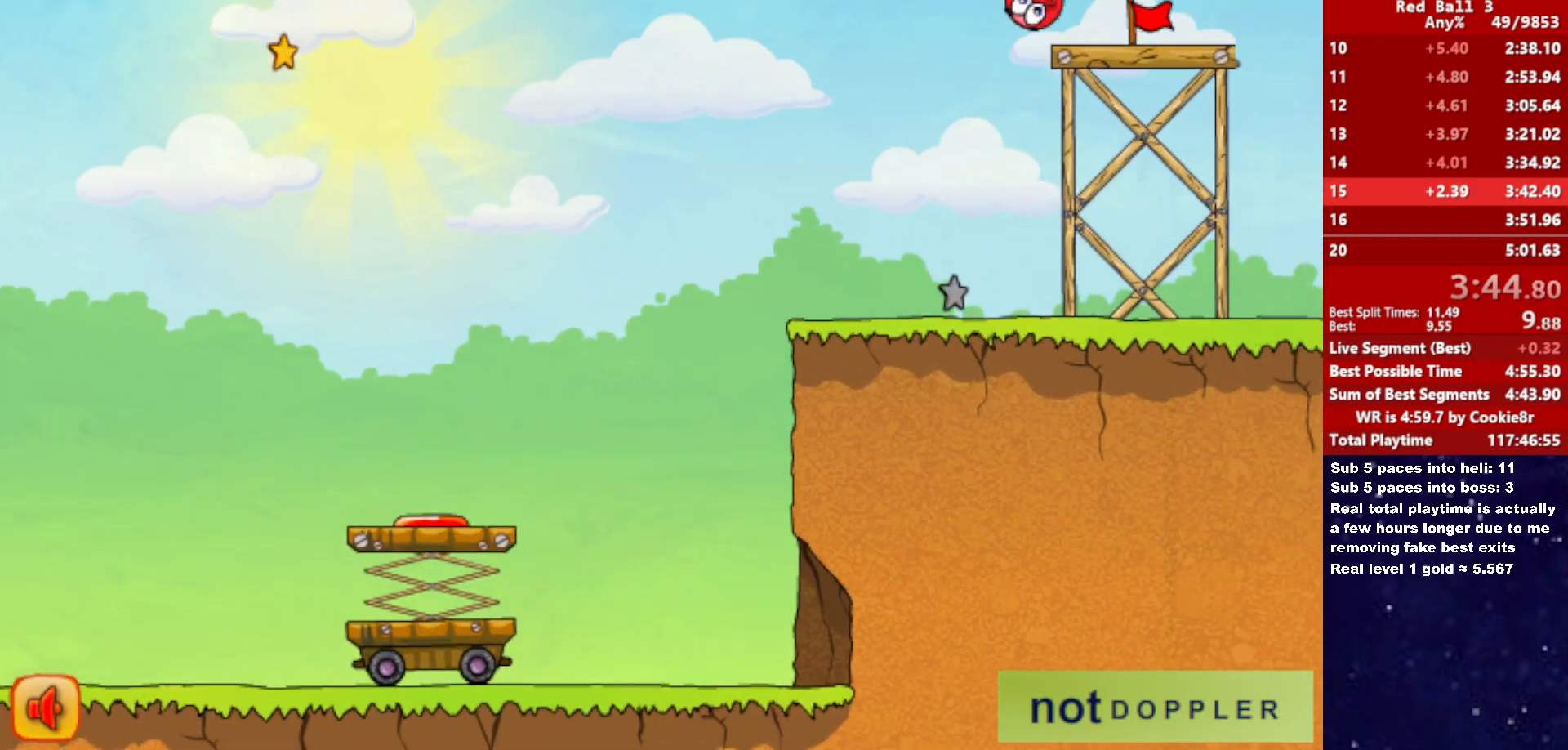
{"keys": ["right"], "events": []}
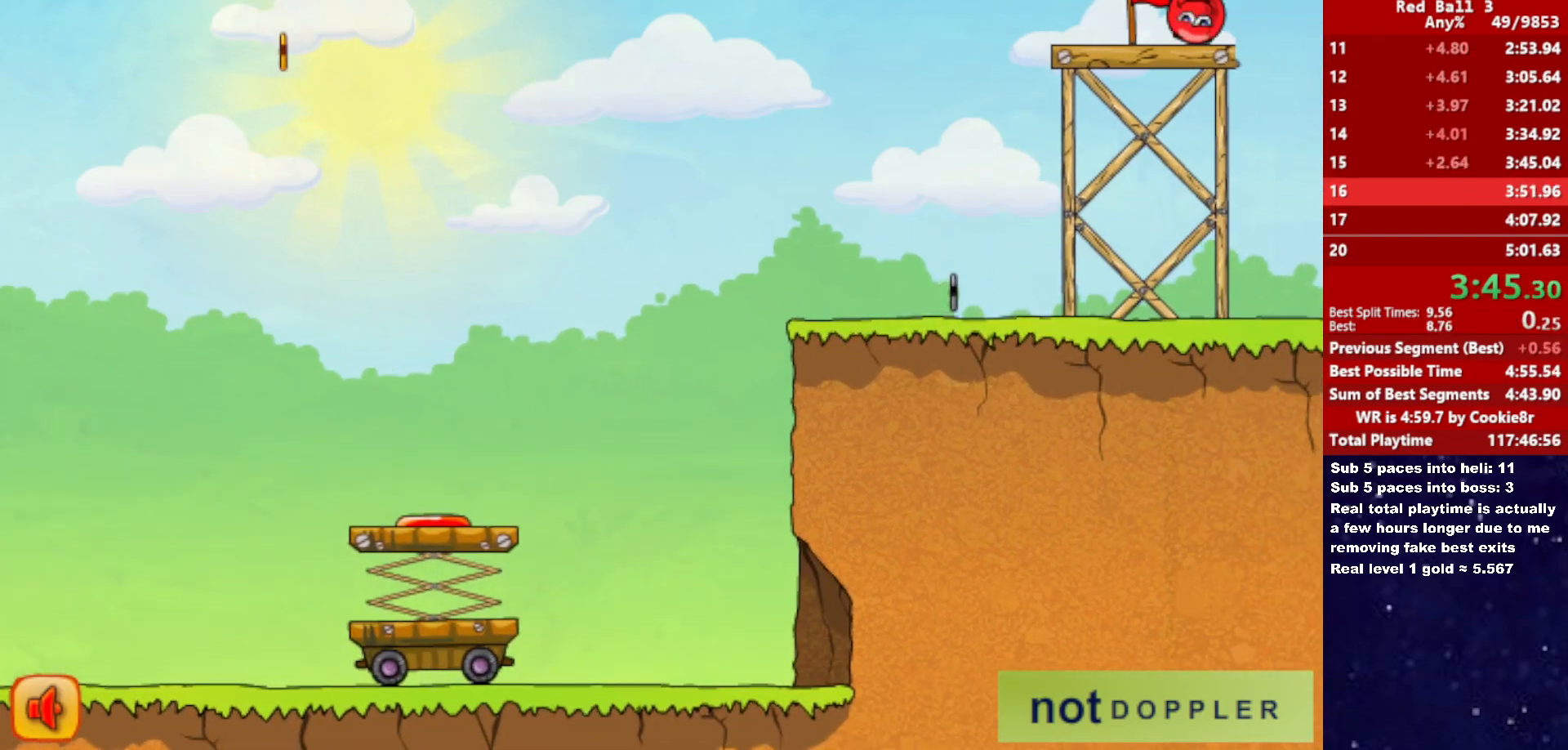
{"keys": [], "events": [[217, "right", "up"]]}
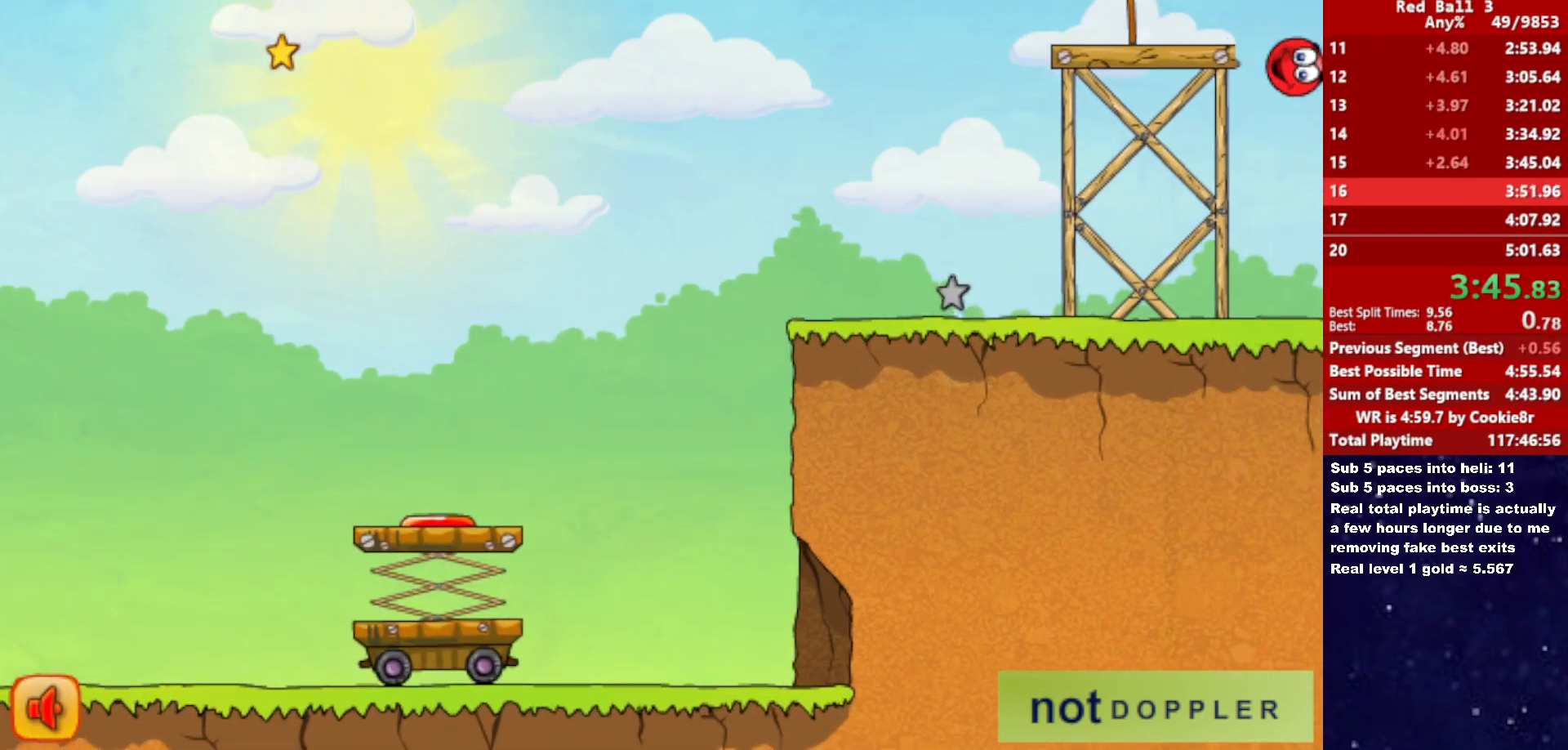
{"keys": [], "events": []}
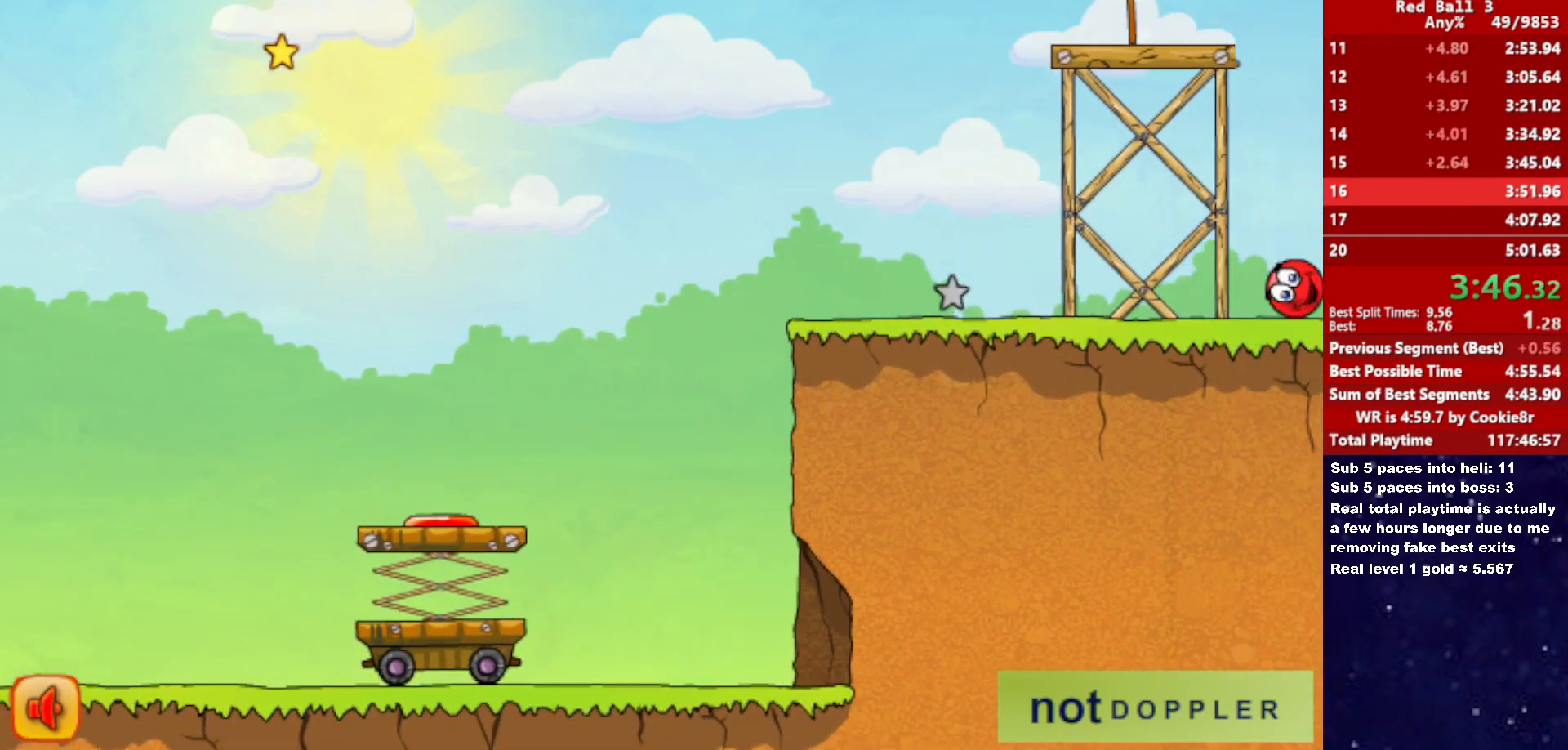
{"keys": [], "events": []}
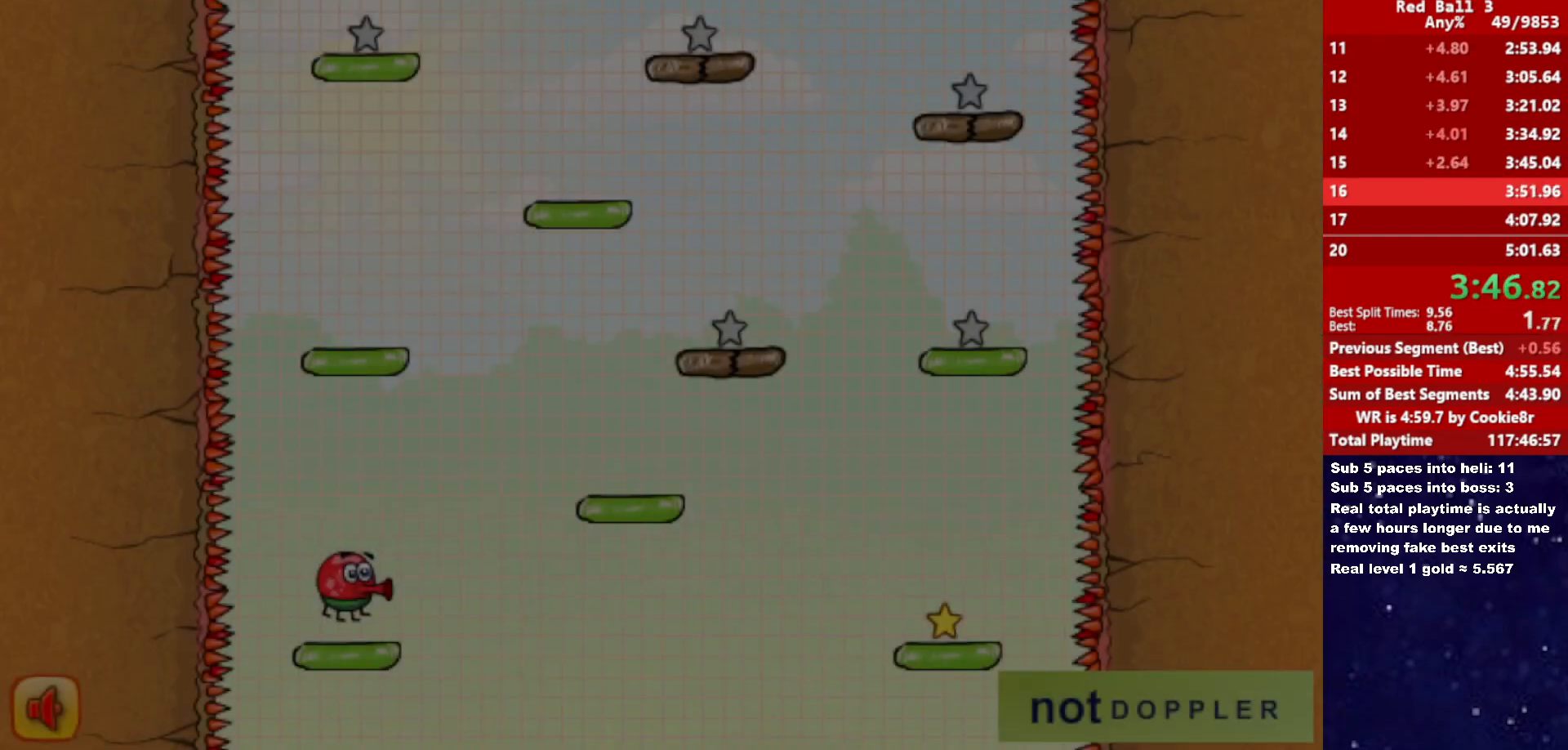
{"keys": [], "events": [[100, "p", "down"], [133, "p", "up"]]}
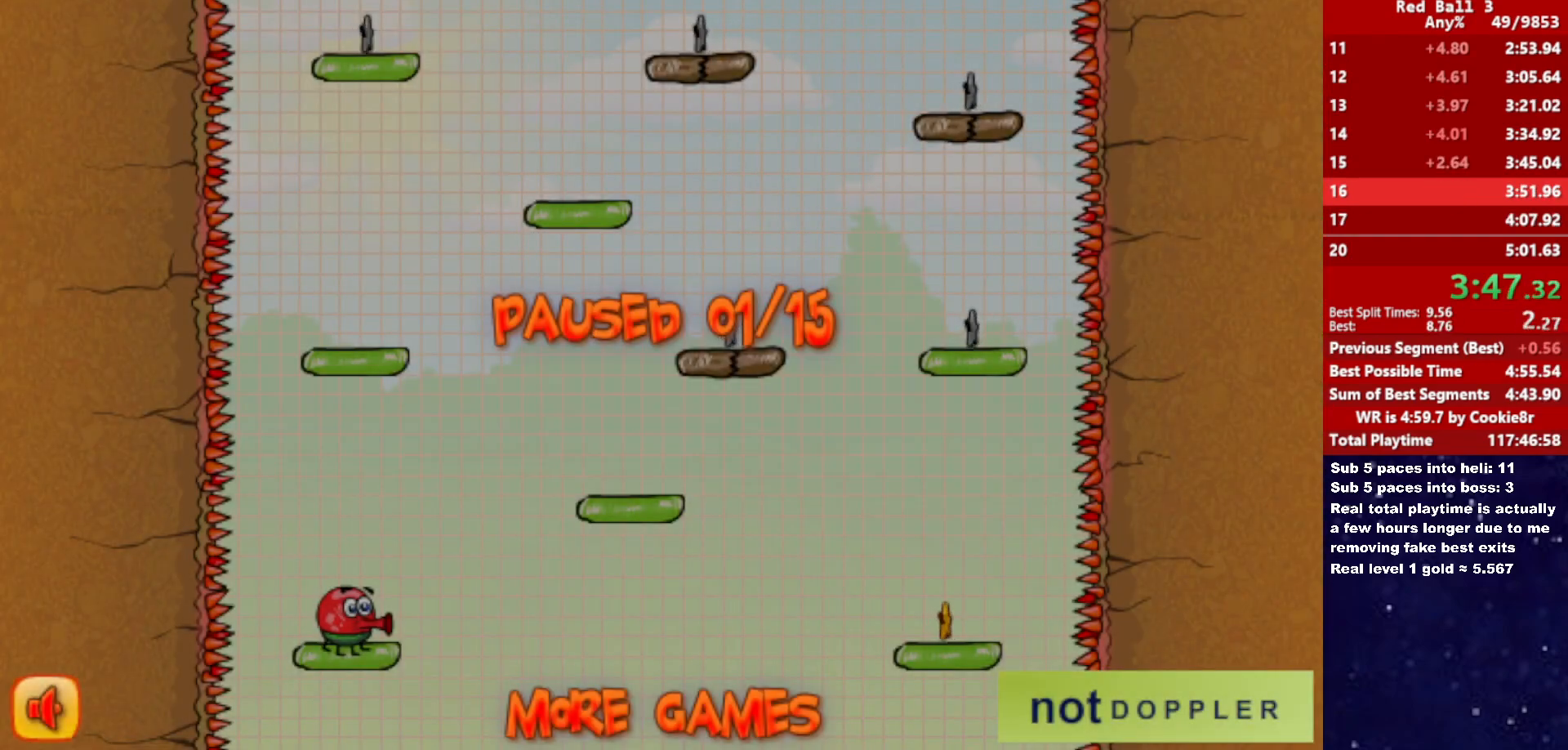
{"keys": [], "events": [[117, "p", "down"], [167, "p", "up"]]}
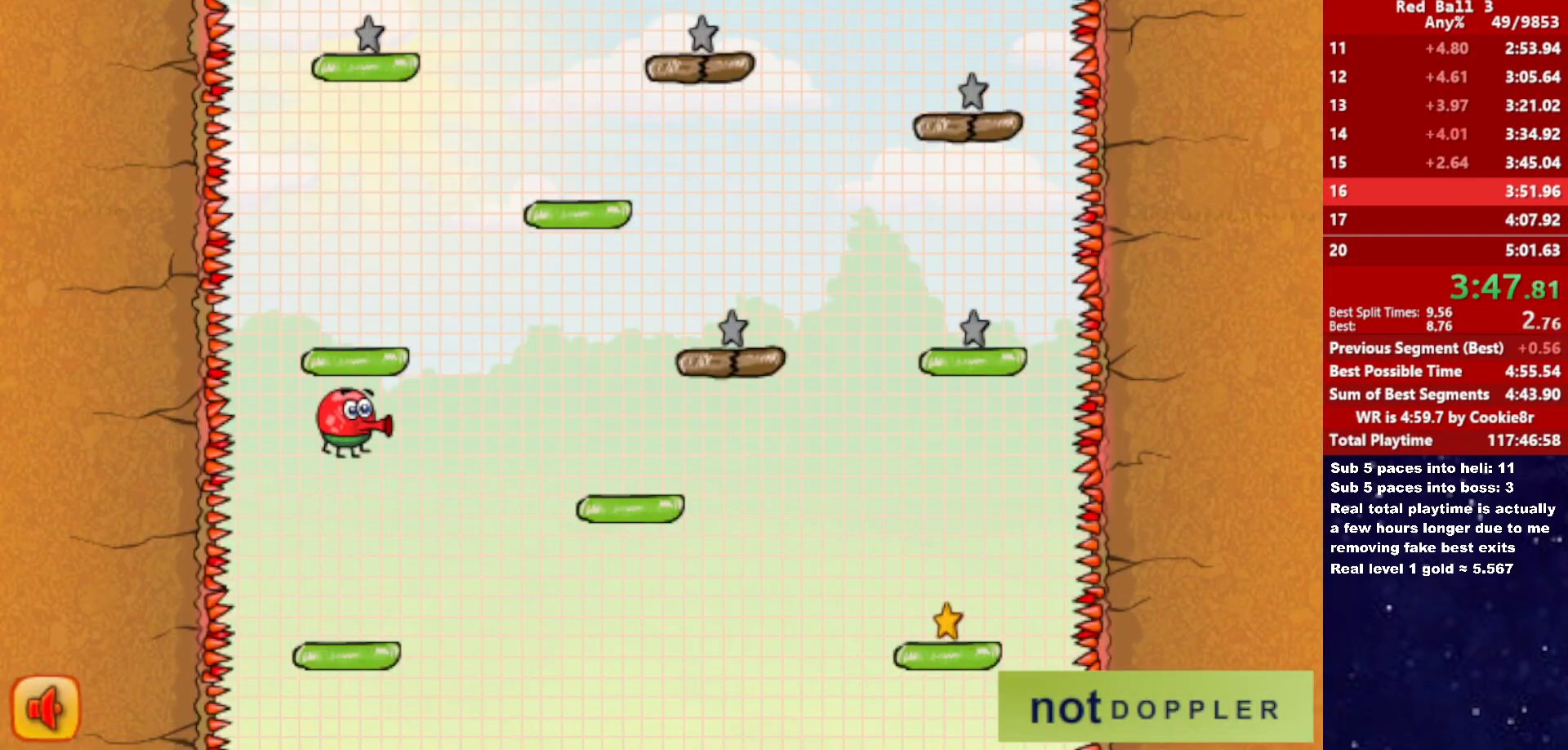
{"keys": [], "events": []}
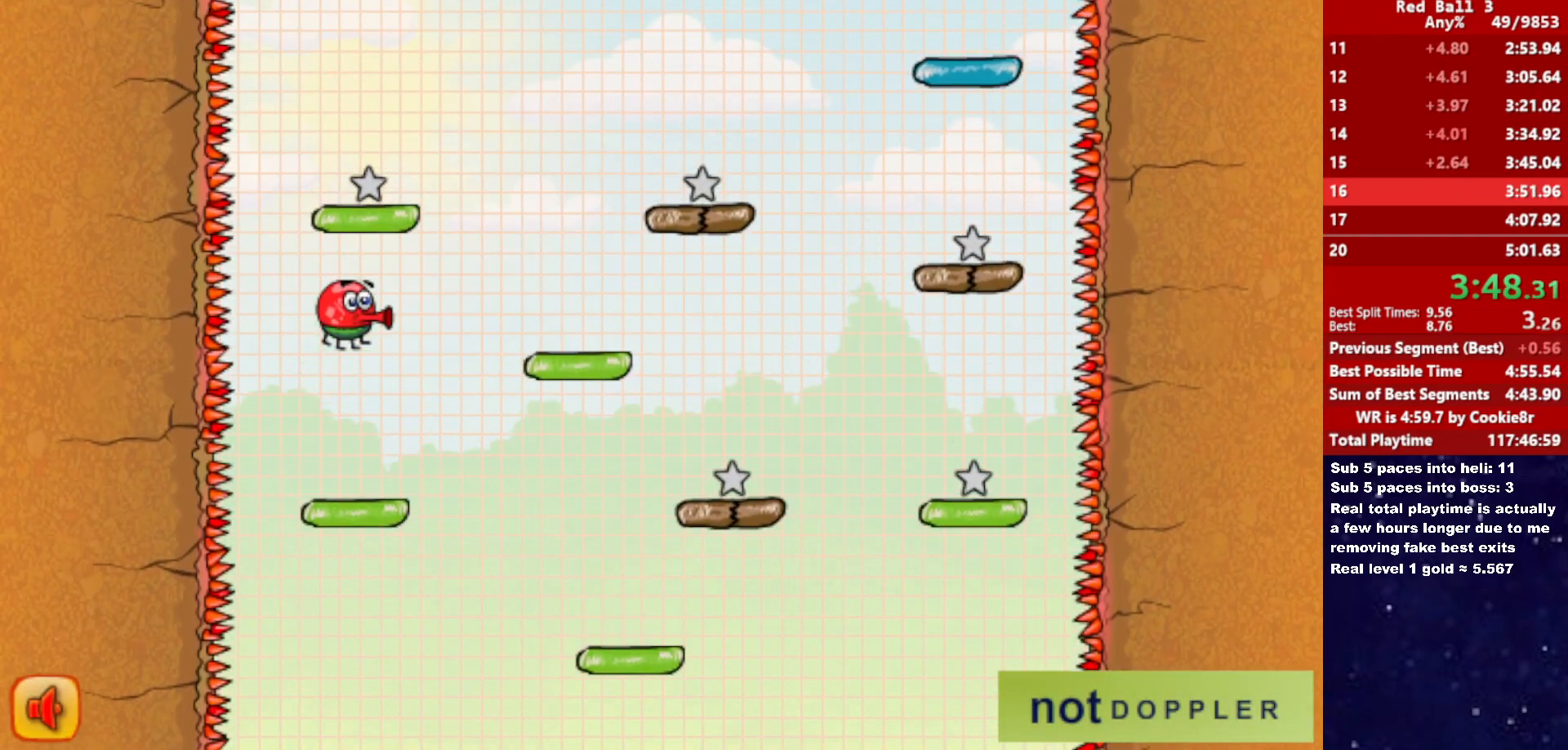
{"keys": ["right"], "events": [[350, "right", "down"]]}
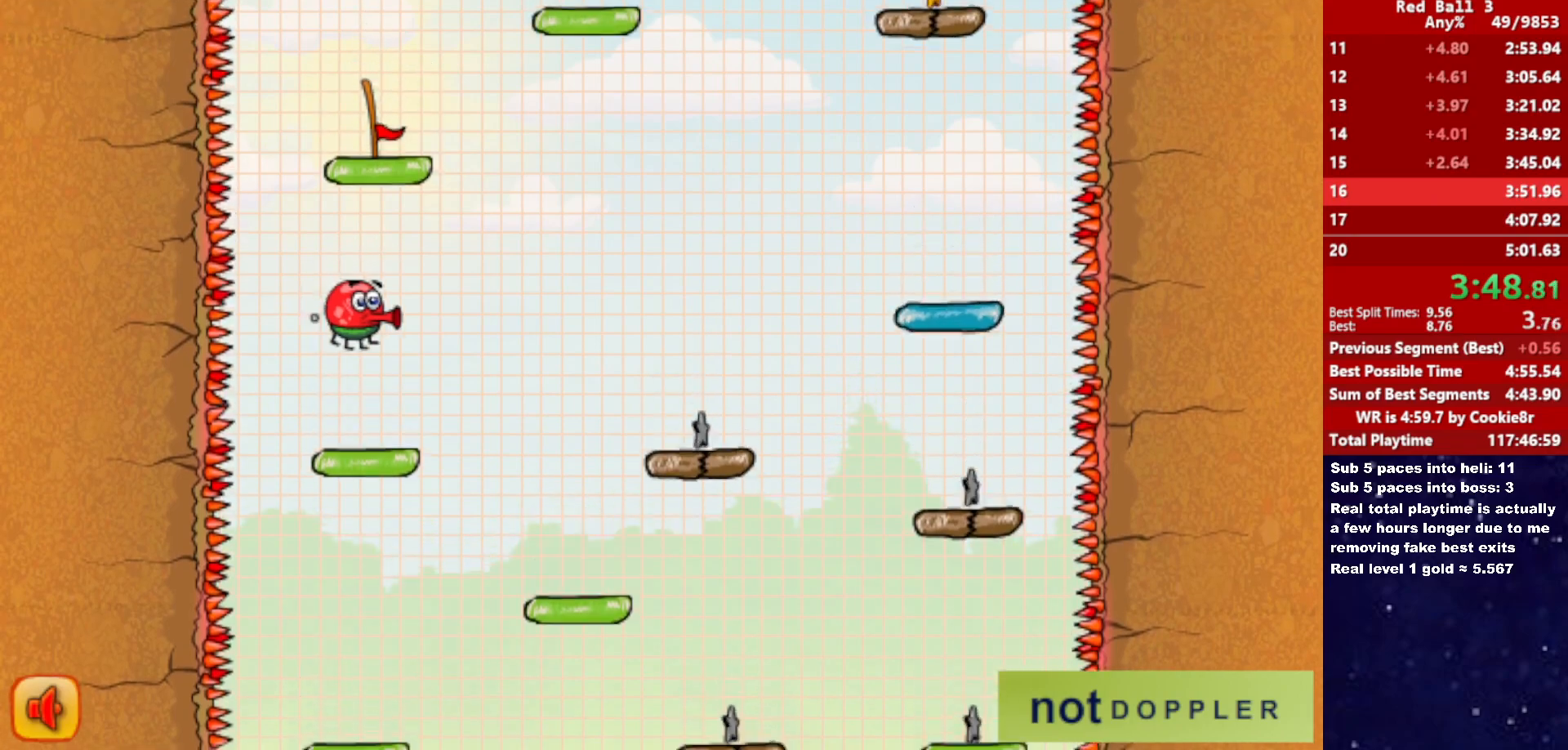
{"keys": ["right"], "events": []}
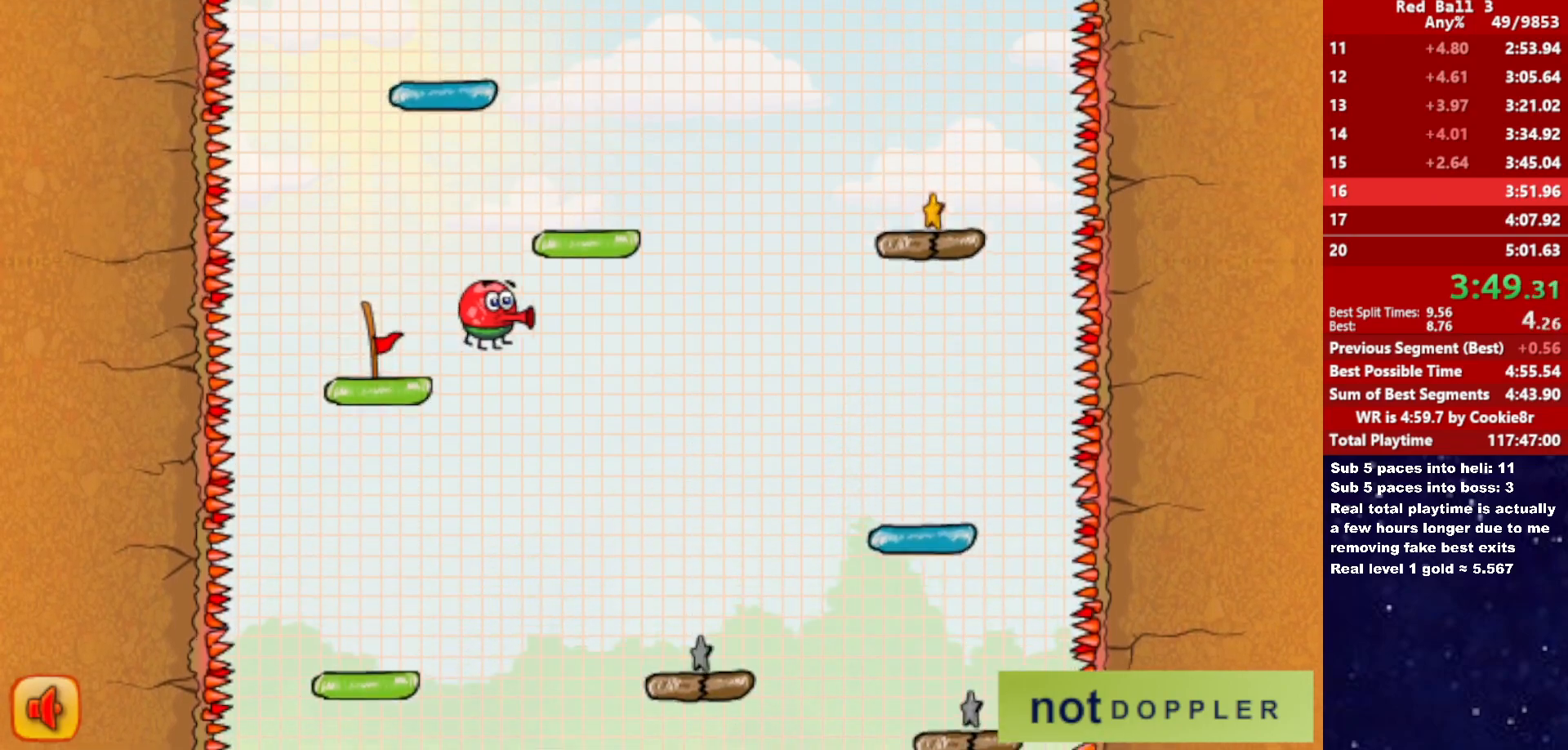
{"keys": ["right"], "events": [[67, "p", "down"], [133, "p", "up"], [383, "p", "down"], [450, "p", "up"]]}
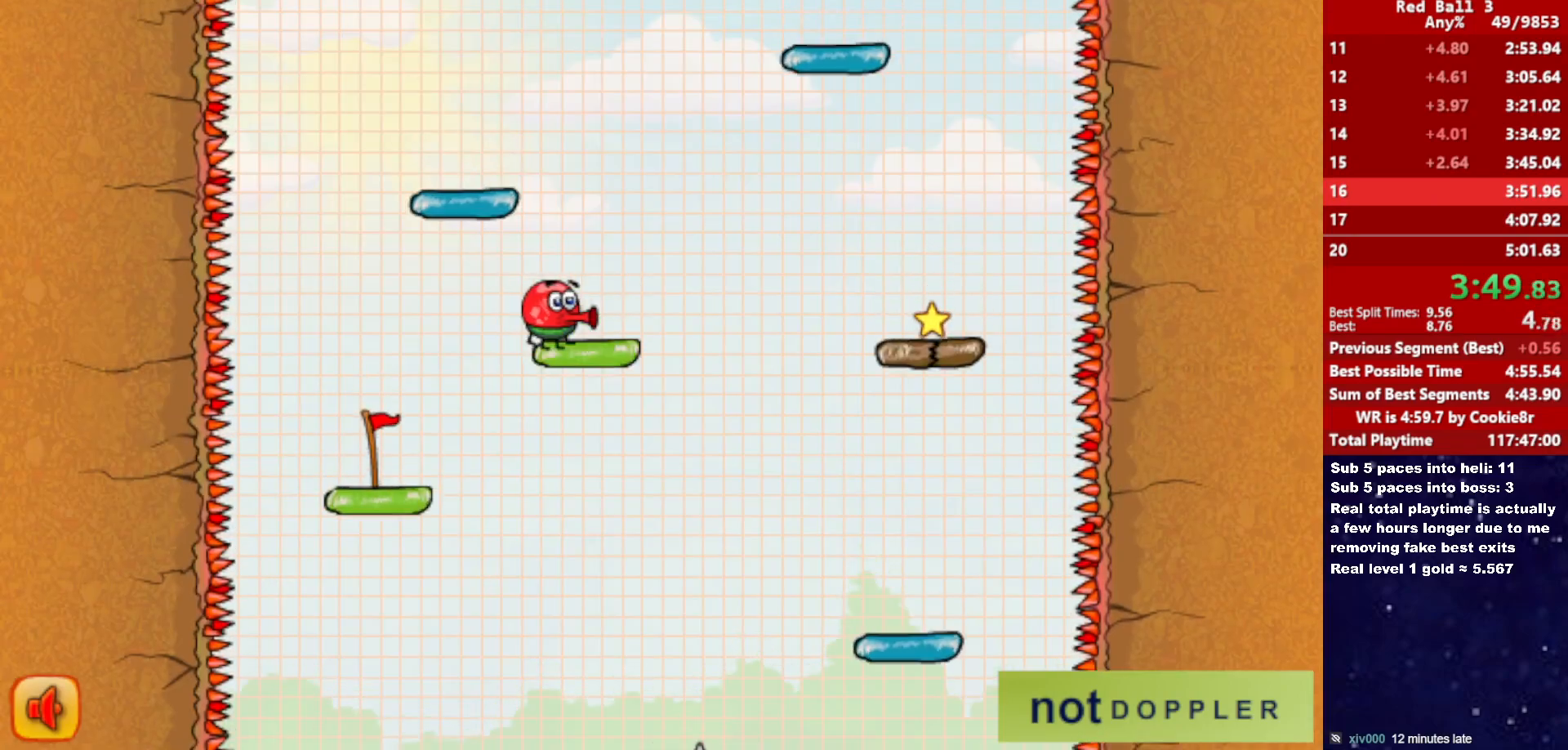
{"keys": ["left"], "events": [[433, "left", "down"], [433, "right", "up"]]}
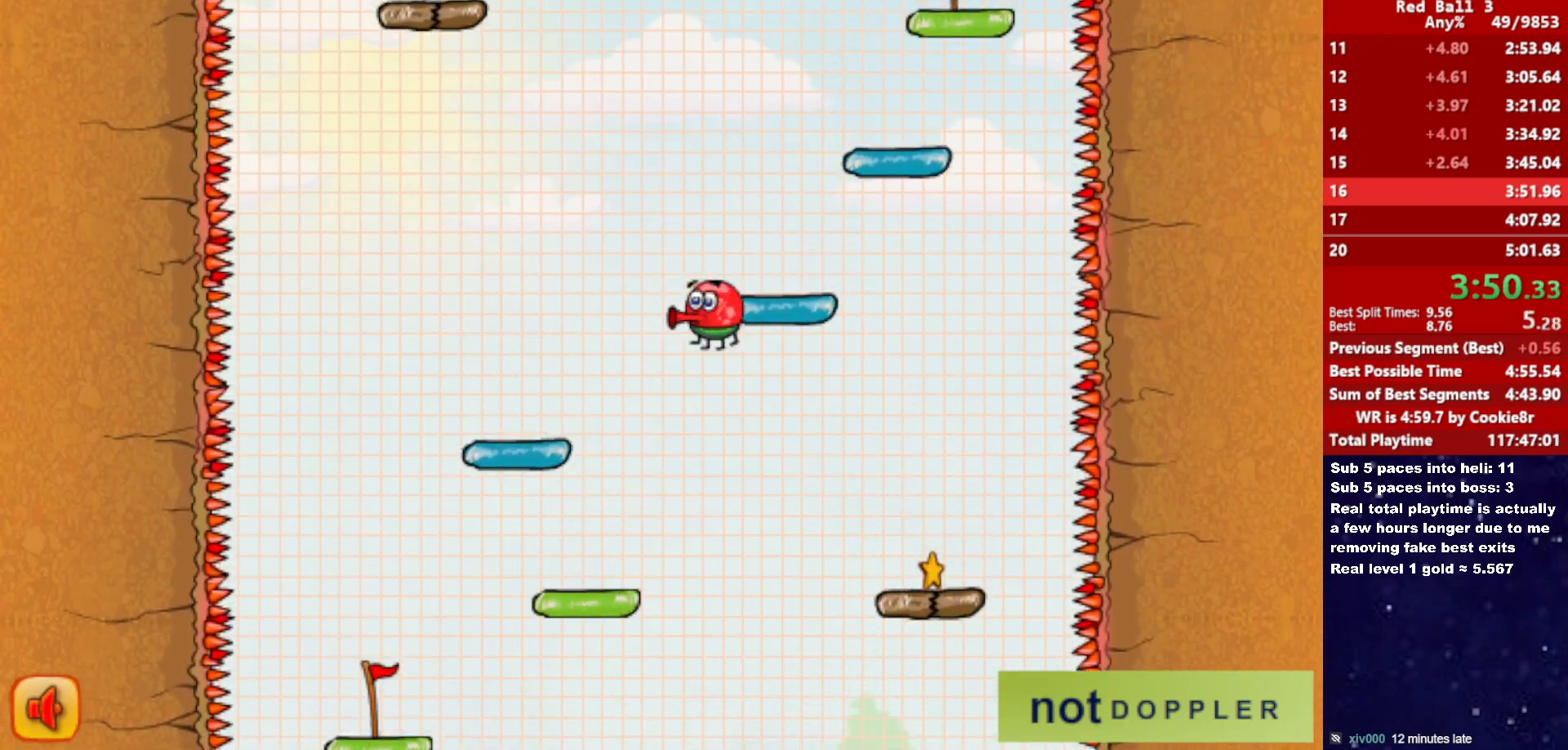
{"keys": ["left"], "events": []}
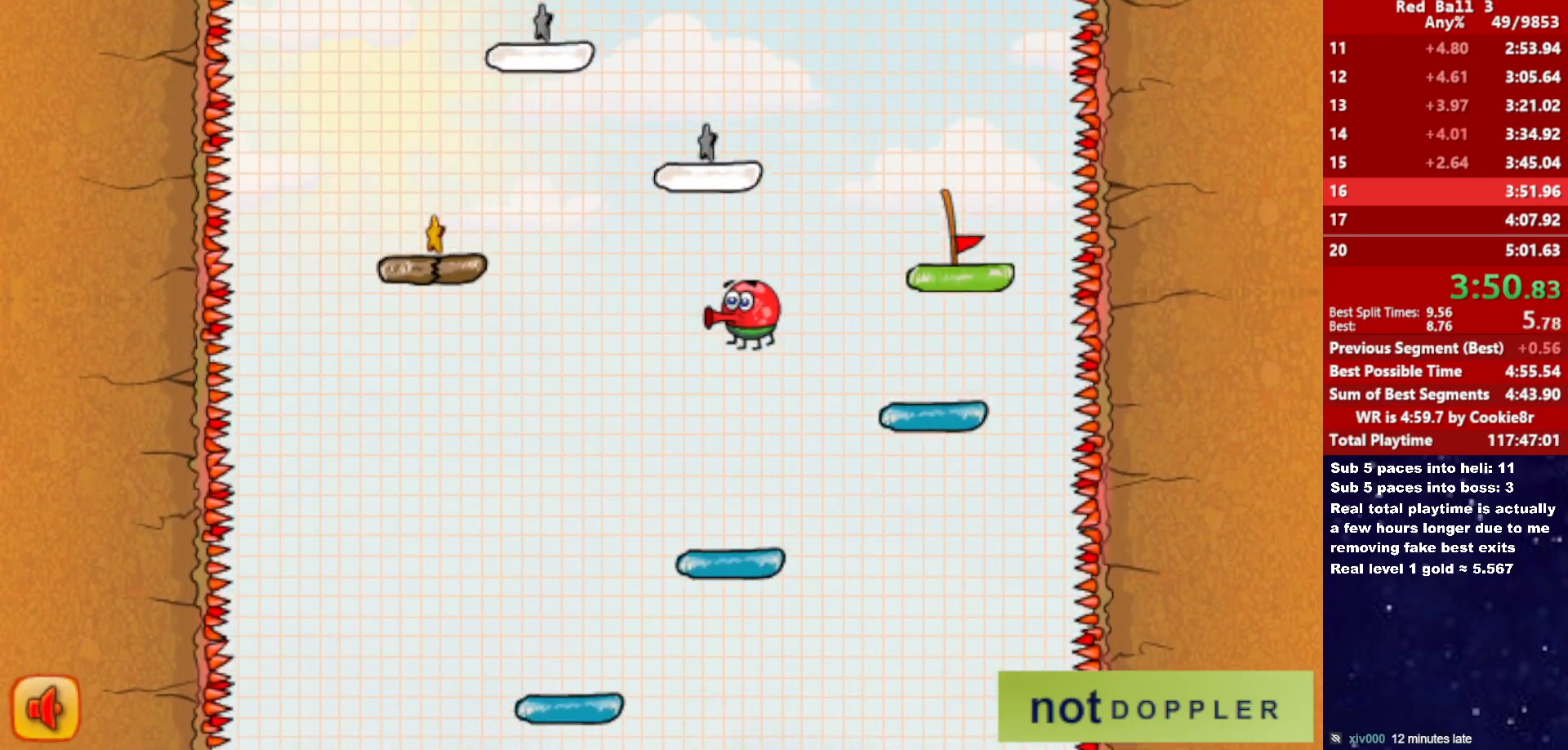
{"keys": ["left"], "events": [[17, "left", "up"], [400, "left", "down"]]}
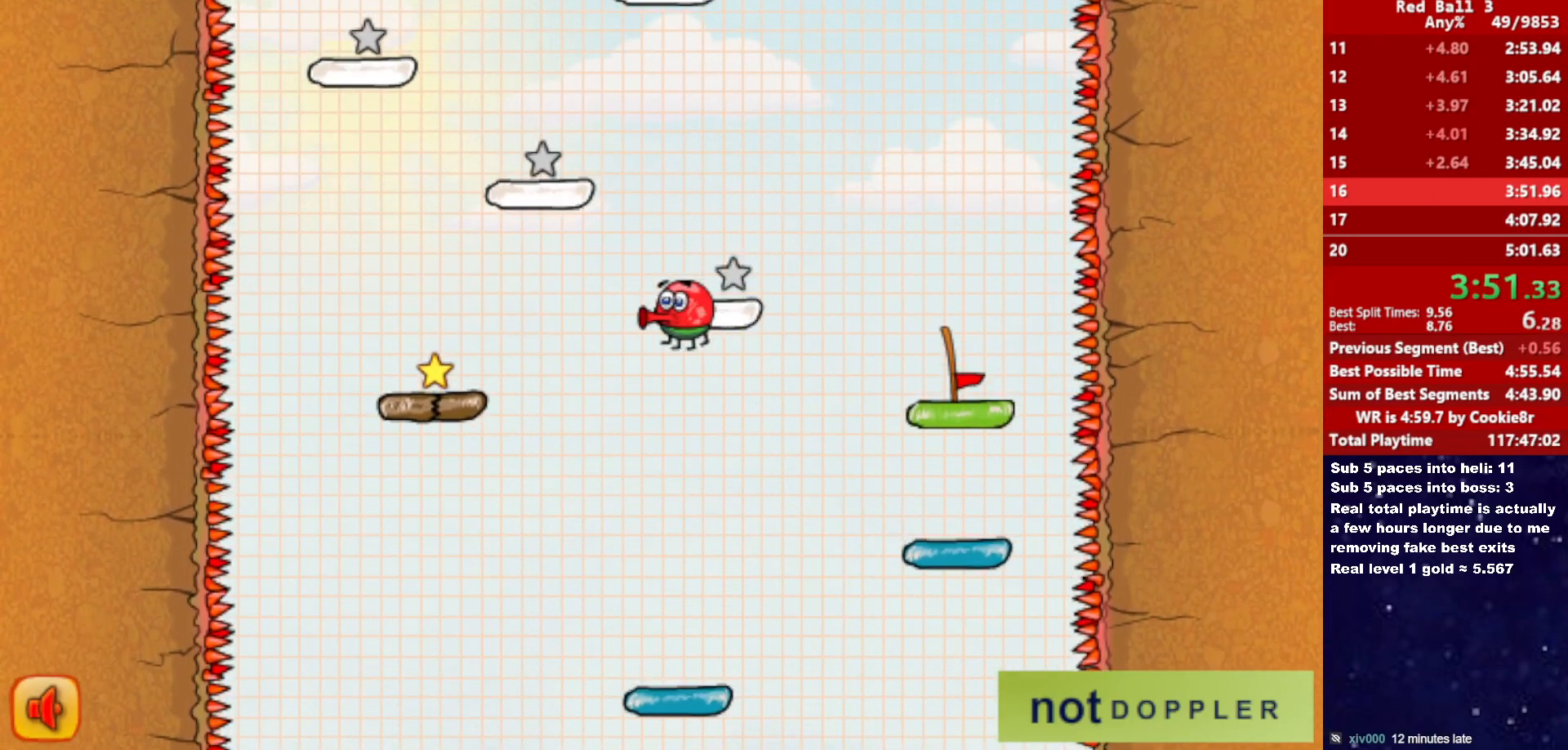
{"keys": ["right"], "events": [[133, "left", "up"], [133, "right", "down"], [250, "p", "down"], [317, "p", "up"]]}
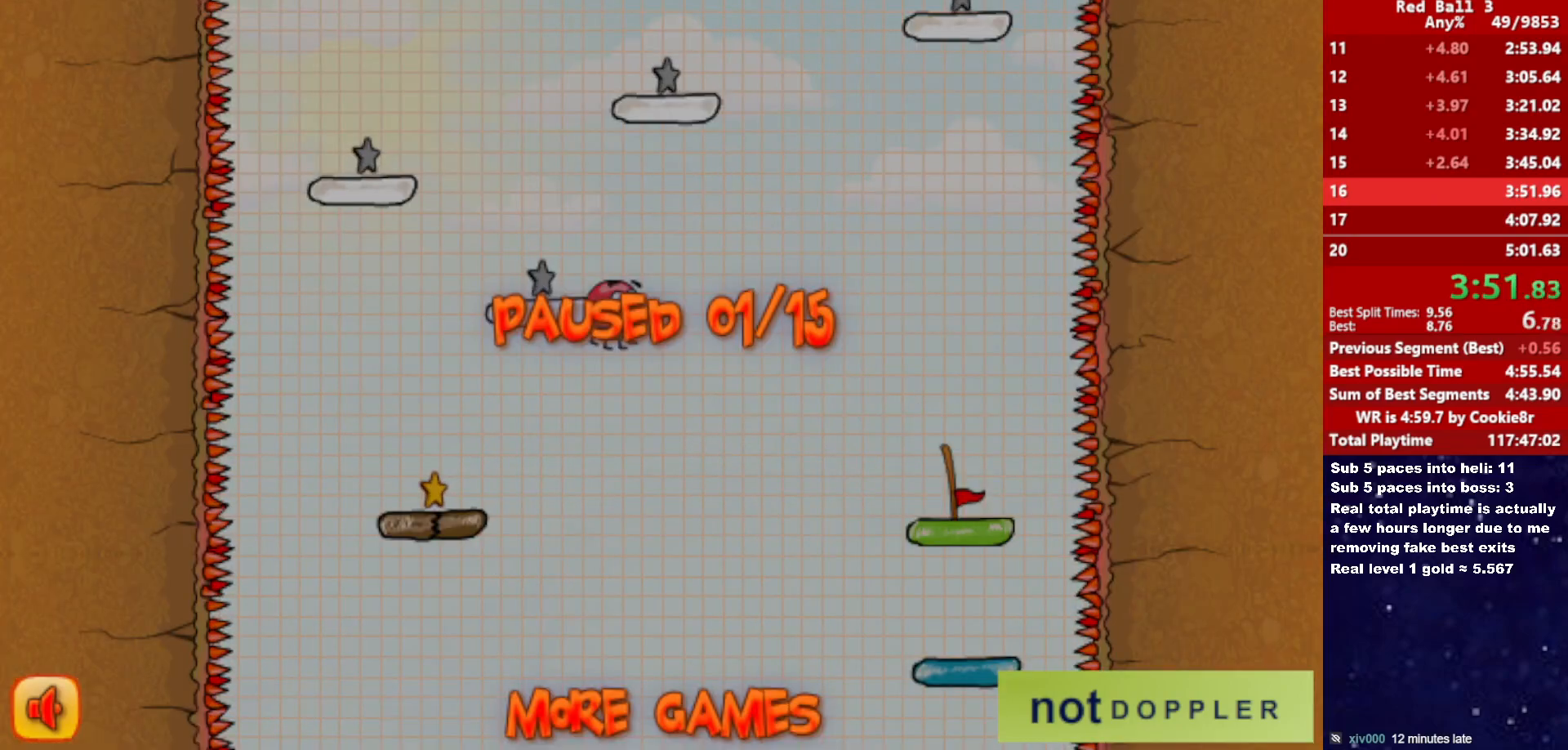
{"keys": ["p", "right"], "events": [[100, "p", "down"], [167, "p", "up"], [467, "p", "down"]]}
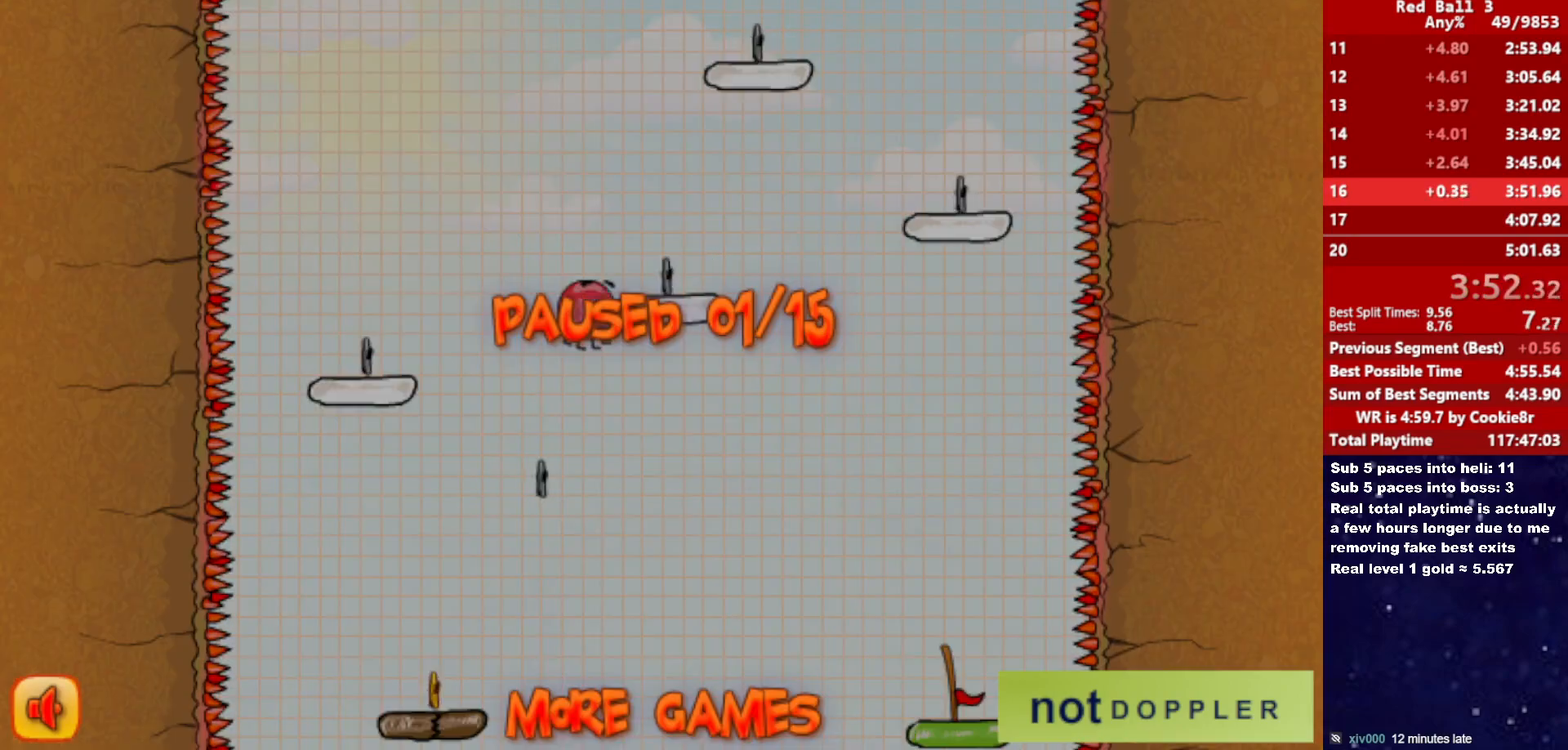
{"keys": ["left"], "events": [[33, "p", "up"], [233, "p", "down"], [283, "p", "up"], [350, "left", "down"], [367, "right", "up"]]}
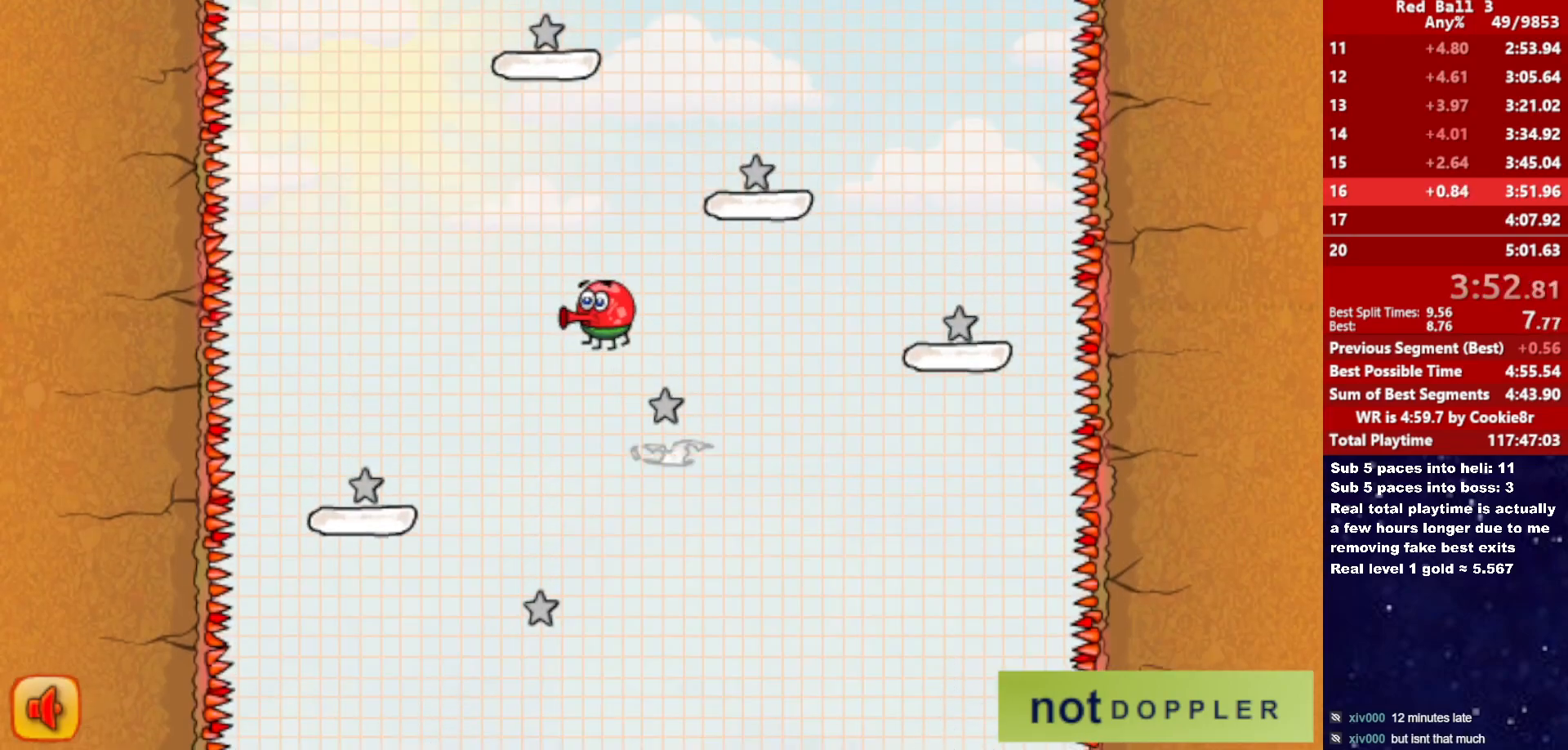
{"keys": ["left"], "events": [[183, "left", "up"], [417, "left", "down"]]}